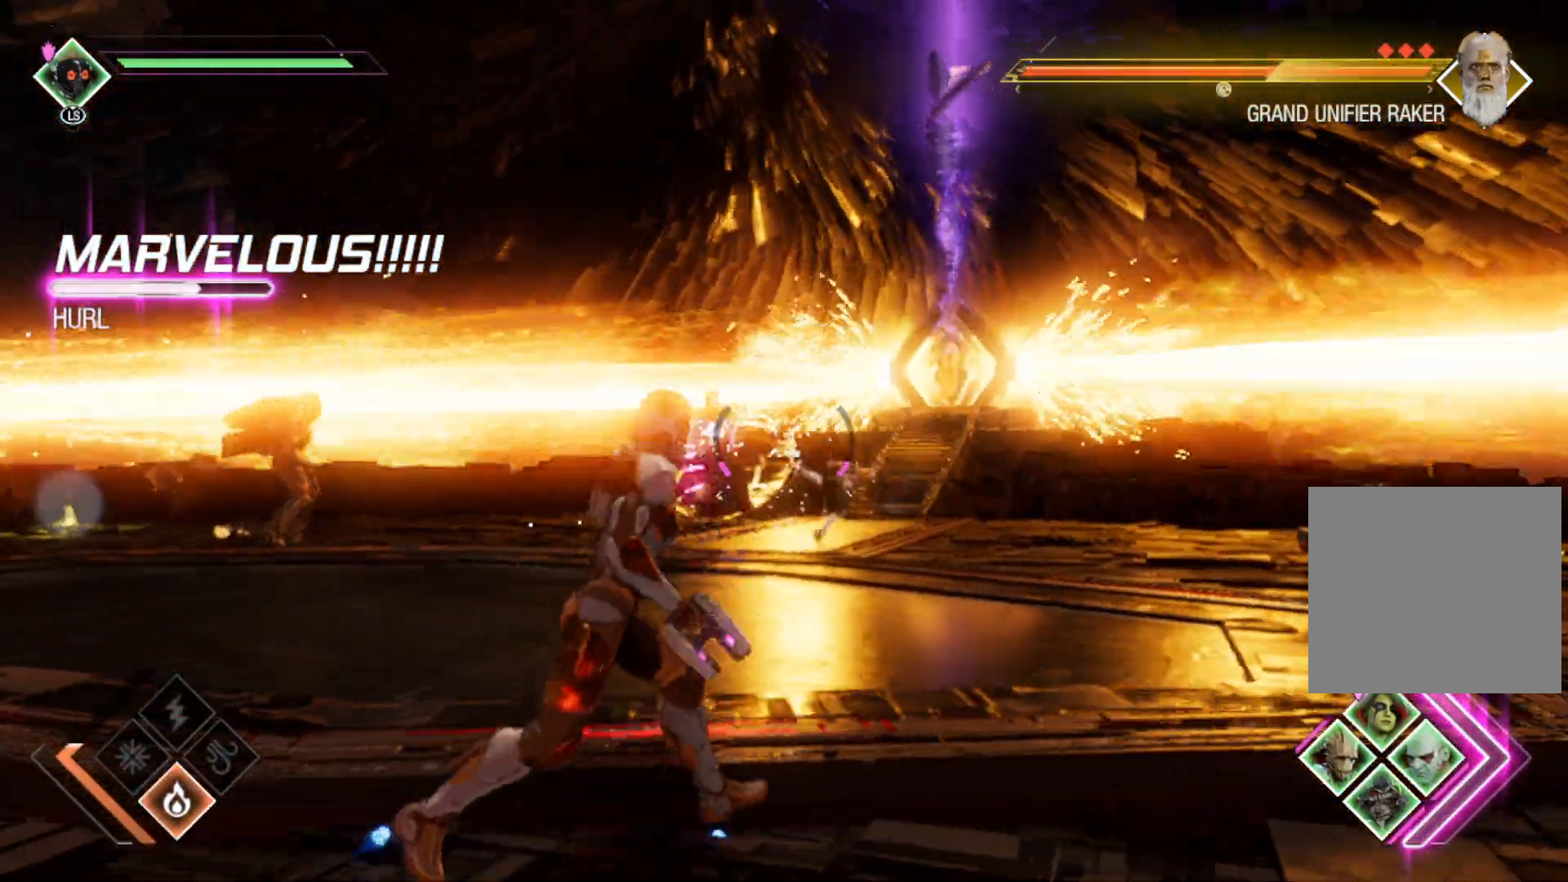
Gameplay with a controller (Xbox layout); each line is a JSON object with the inputs held at the frame after it. "events" lists button and stick changes between this image and that frame as [ms after this image, input, new state], when the widget could be followed in between.
{"buttons": ["R1"], "left_stick": "right", "right_stick": "left", "events": [[17, "left_stick", "right"], [217, "right_stick", "left"], [267, "R2", "up"], [383, "L2", "up"], [383, "R1", "down"]]}
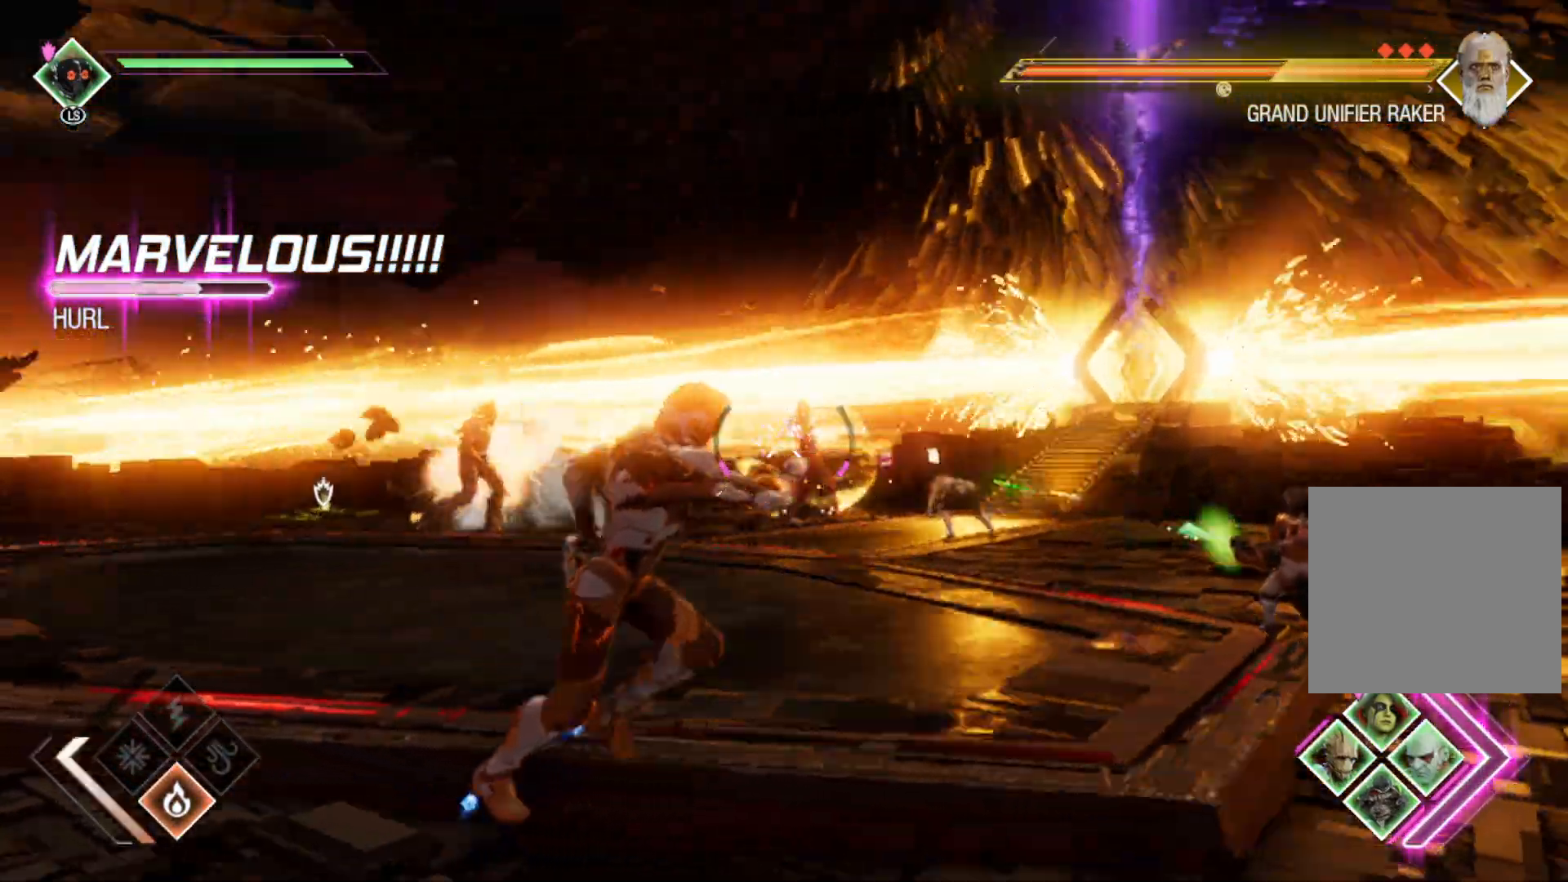
{"buttons": ["R1"], "left_stick": "right", "right_stick": "center", "events": [[150, "right_stick", "center"]]}
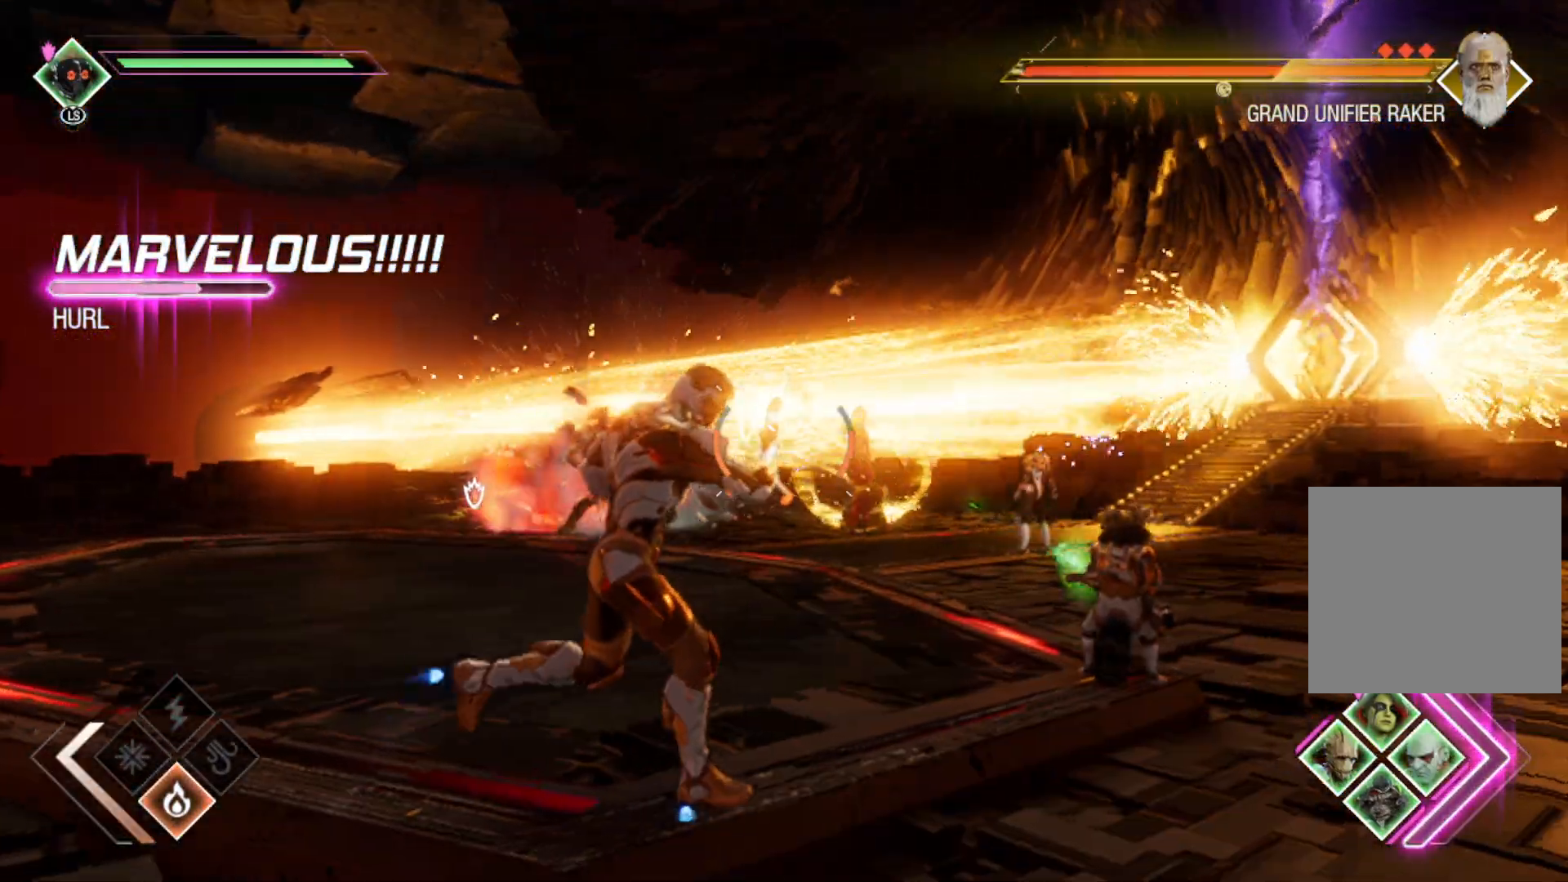
{"buttons": ["R1"], "left_stick": "up", "right_stick": "left"}
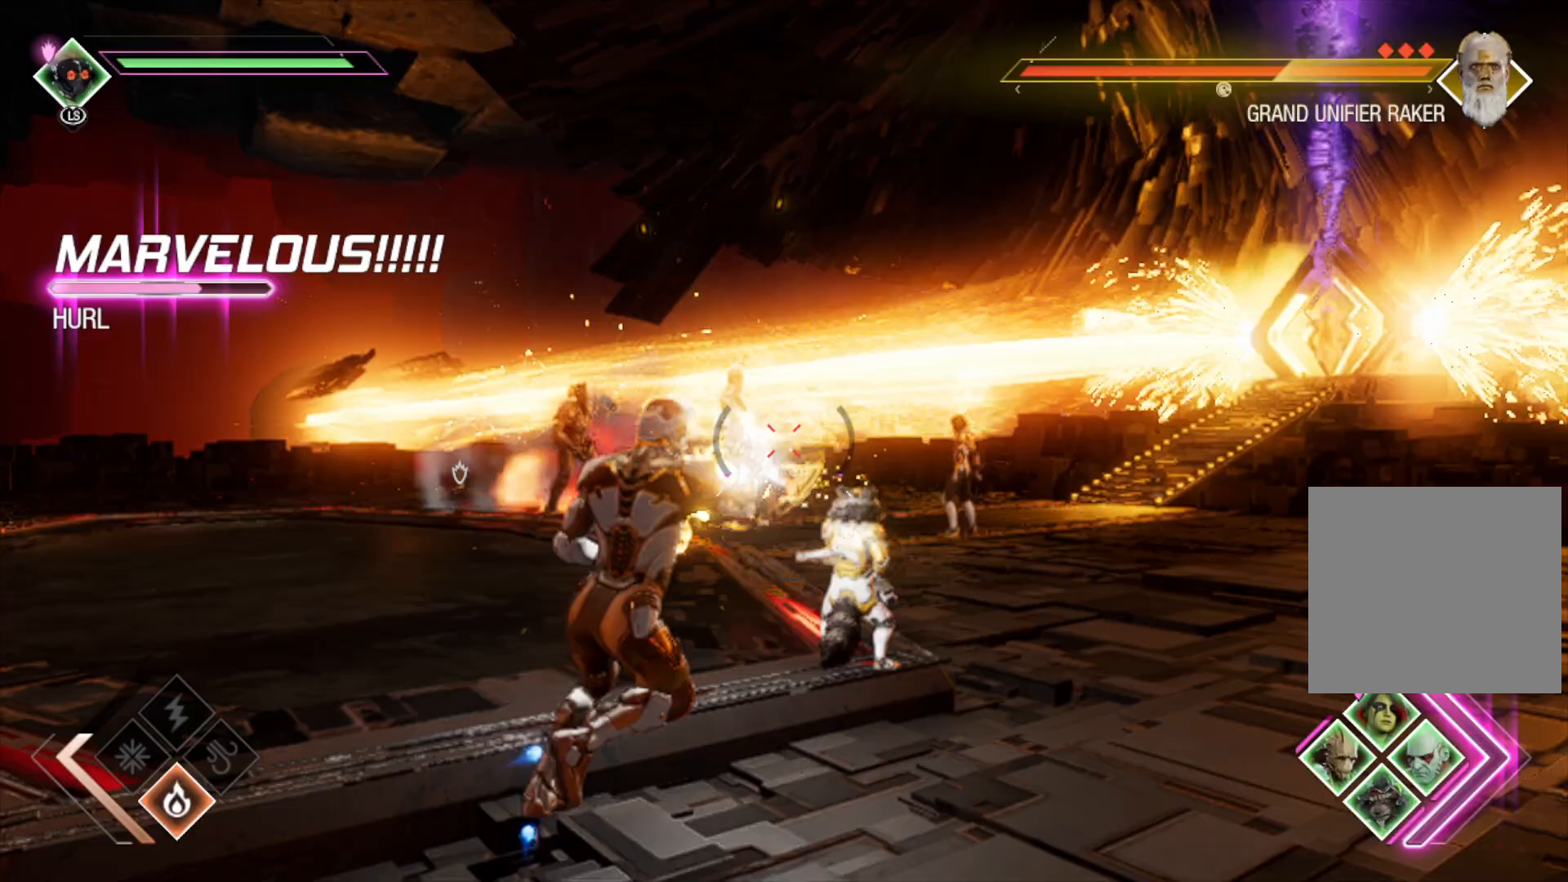
{"buttons": ["L2", "R1"], "left_stick": "left", "right_stick": "left"}
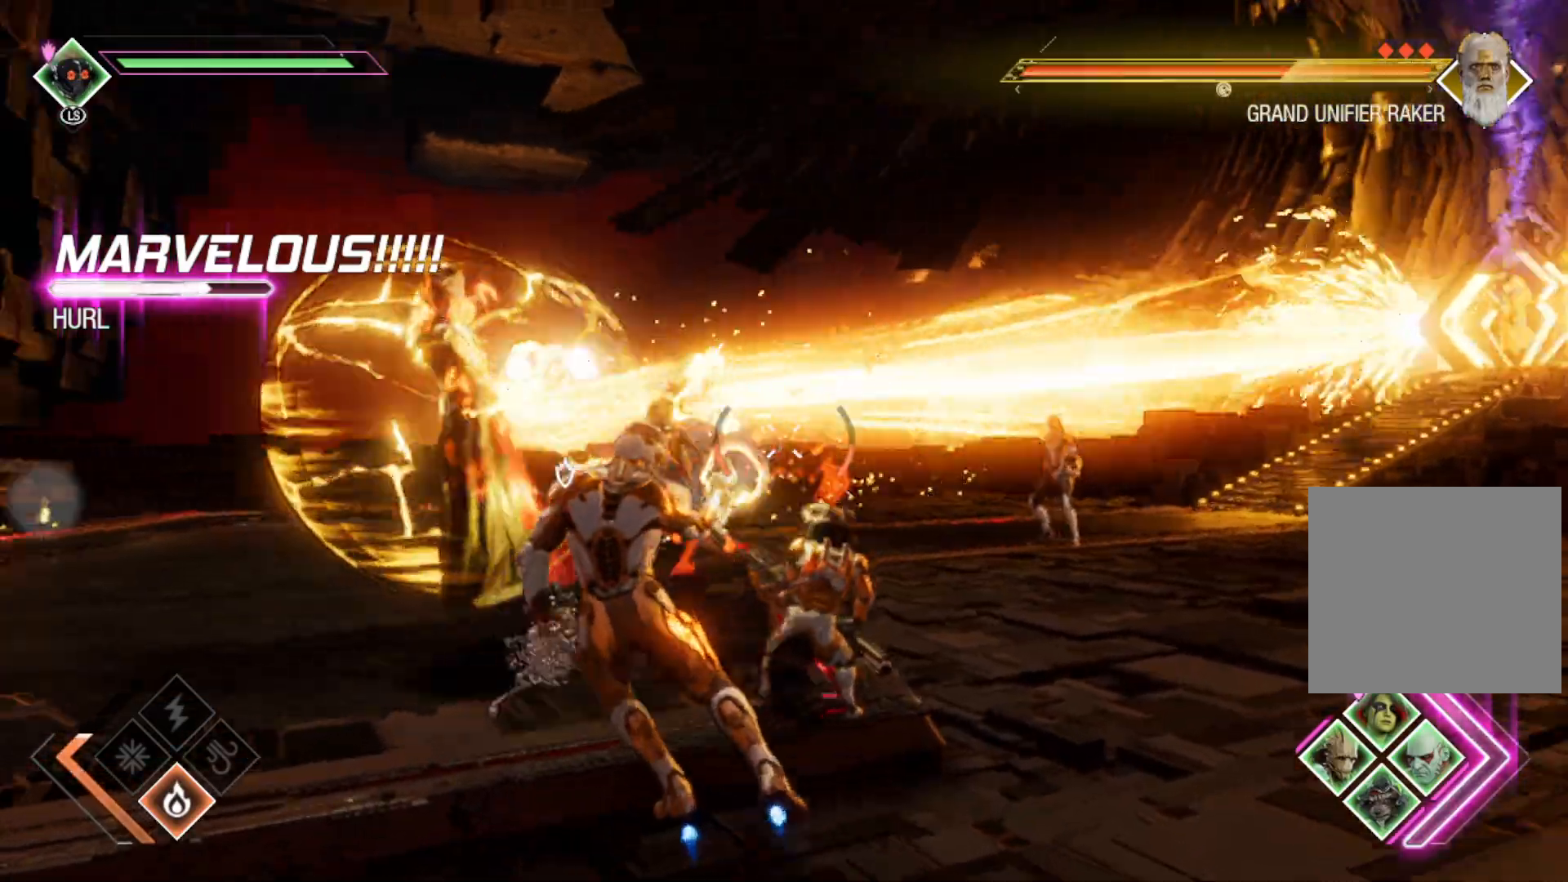
{"buttons": [], "left_stick": "down", "right_stick": "left", "events": [[50, "left_stick", "down-left"], [267, "left_stick", "down"], [283, "R1", "up"], [383, "L2", "up"]]}
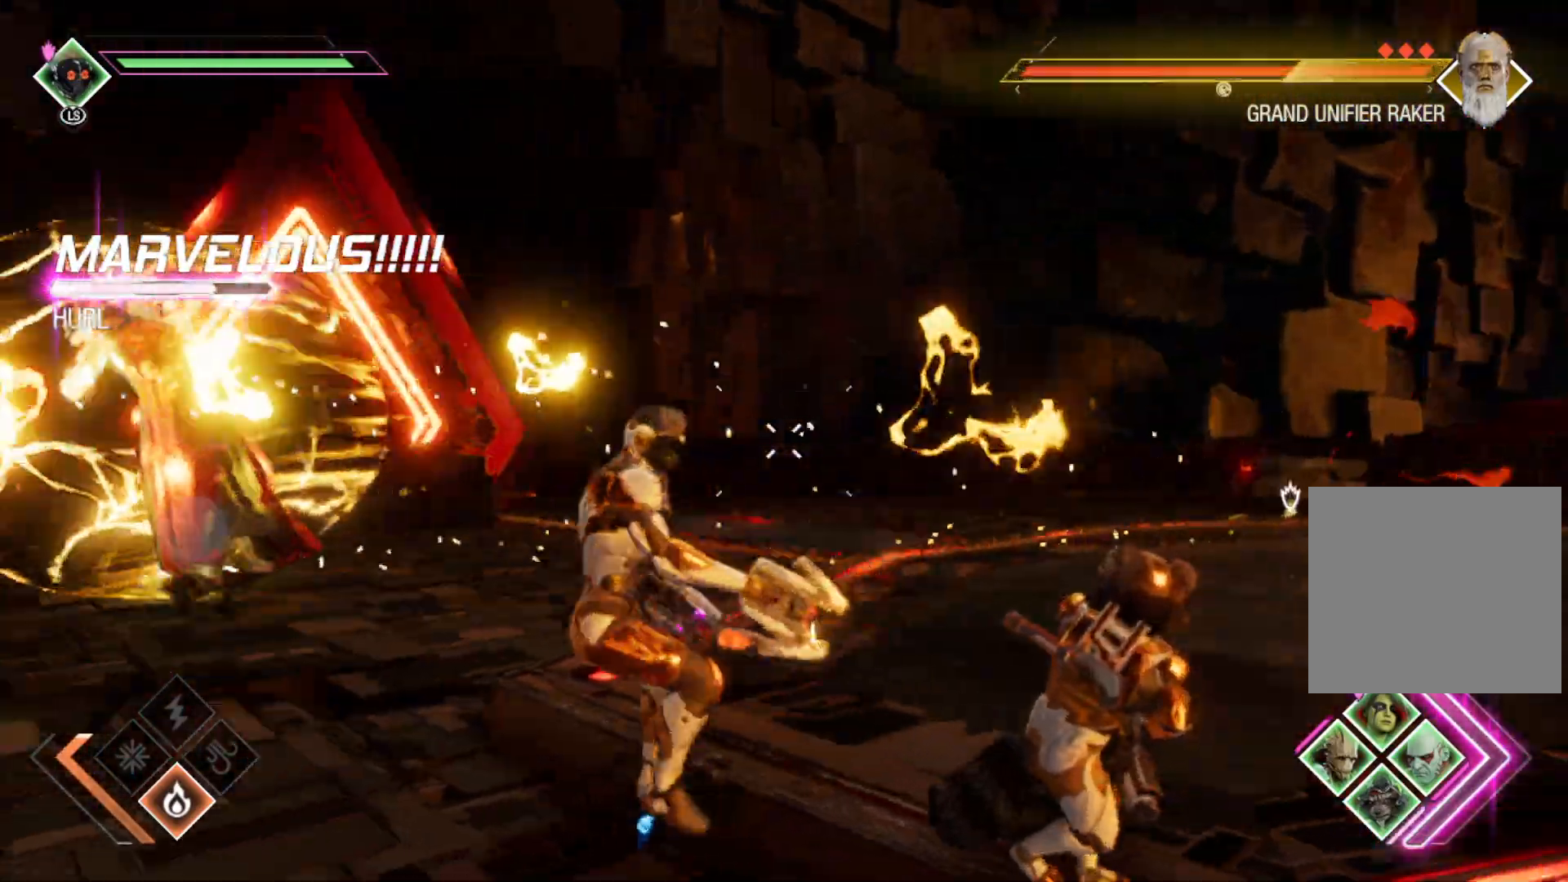
{"buttons": [], "left_stick": "down", "right_stick": "center", "events": [[167, "right_stick", "center"], [250, "B", "down"], [367, "B", "up"]]}
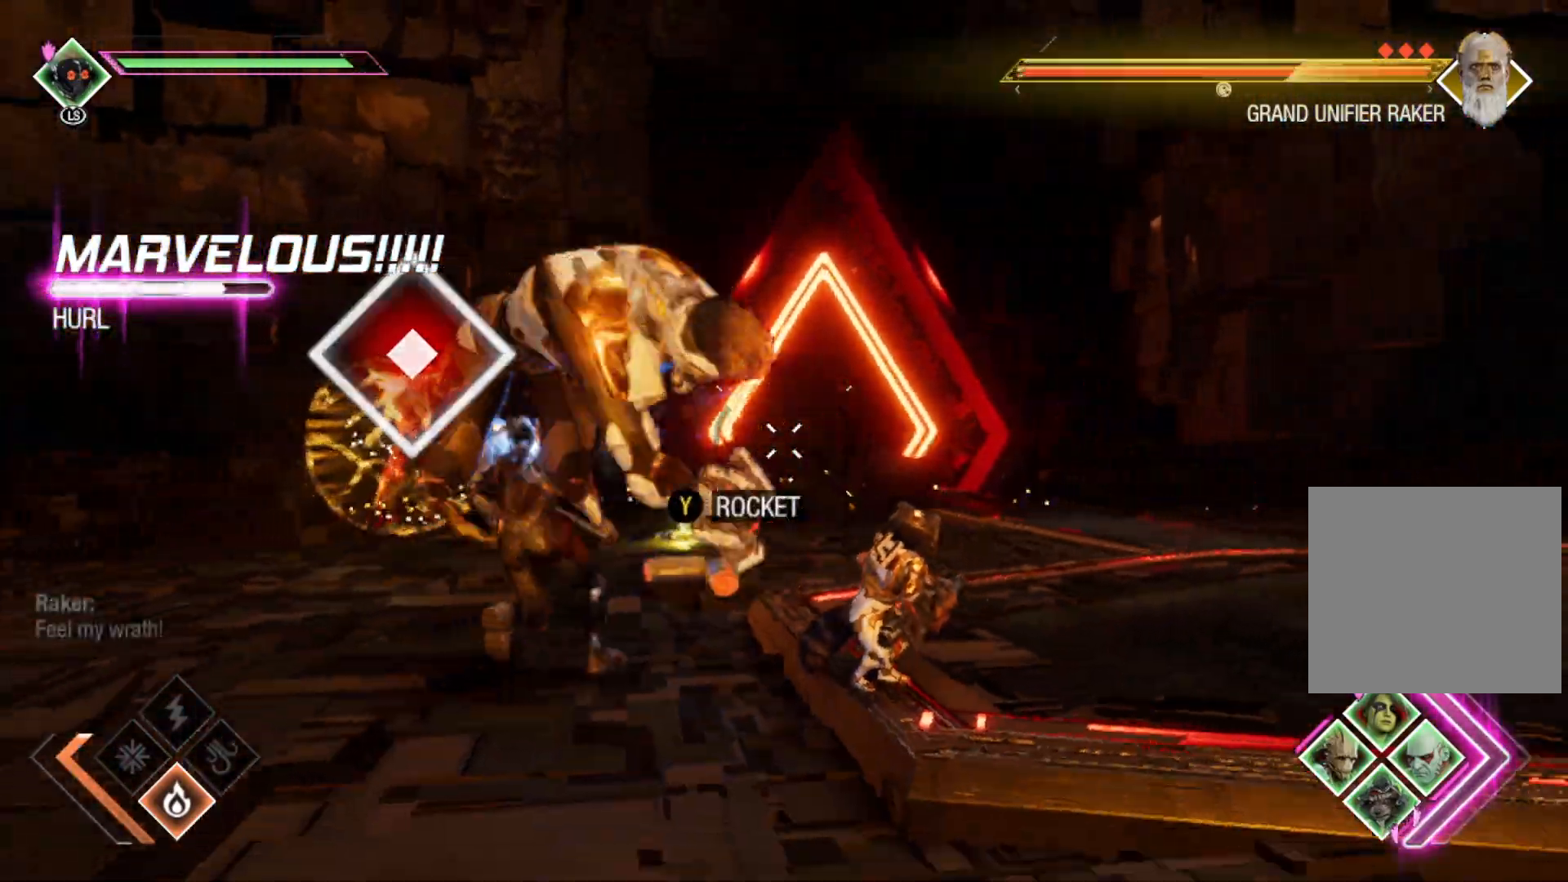
{"buttons": ["Y", "L2"], "left_stick": "right", "right_stick": "center", "events": [[17, "right_stick", "left"], [200, "left_stick", "right"], [250, "L2", "down"], [300, "right_stick", "center"], [433, "Y", "down"]]}
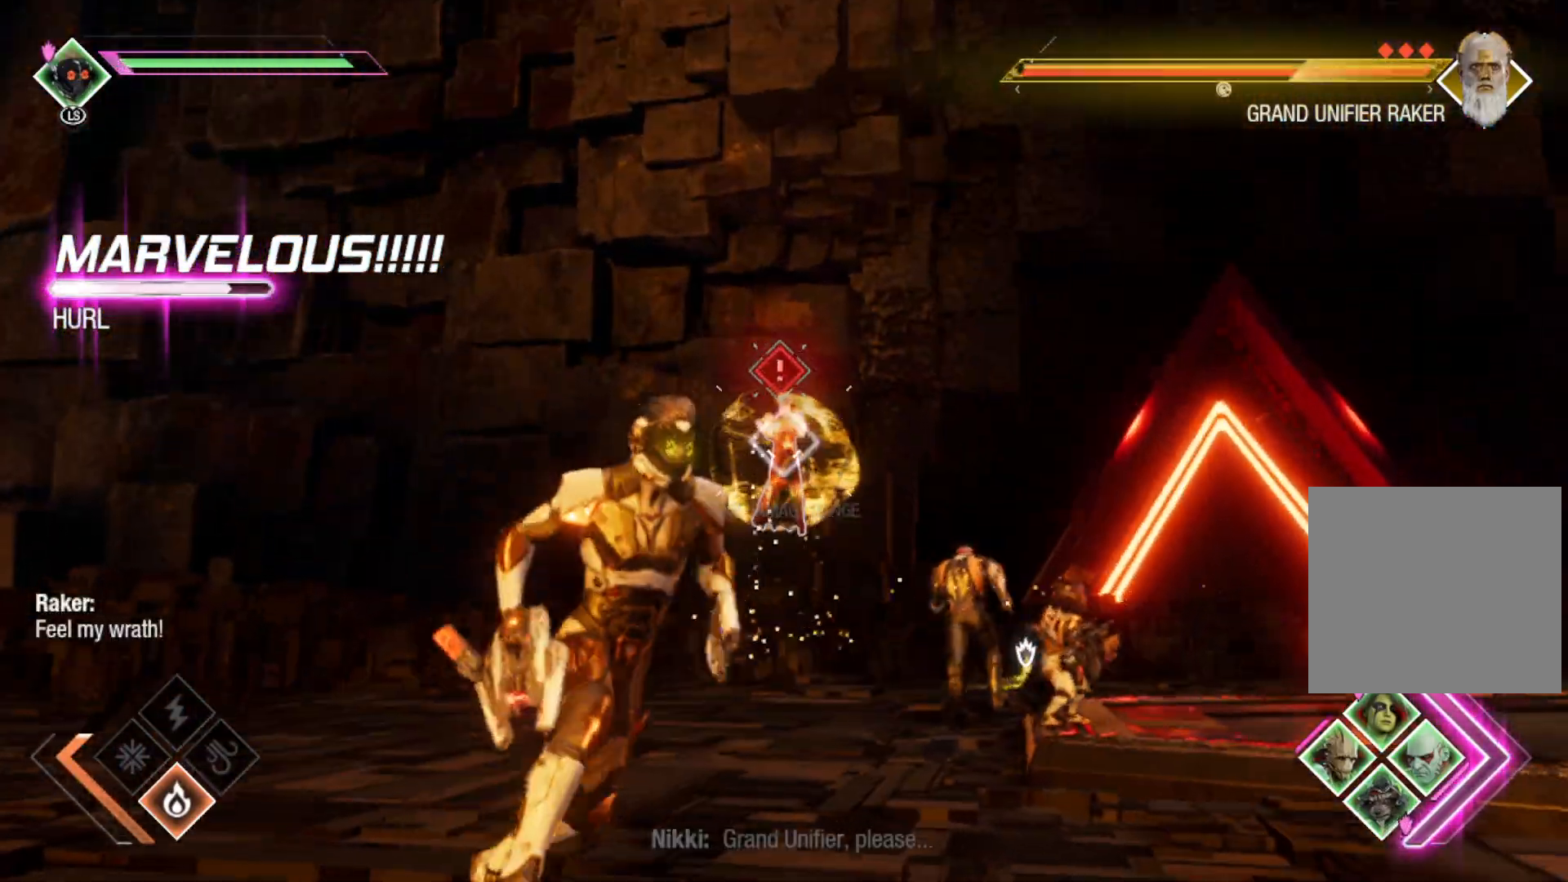
{"buttons": [], "left_stick": "right", "right_stick": "left", "events": [[33, "Y", "up"], [117, "L2", "up"], [300, "right_stick", "down-left"], [467, "right_stick", "left"]]}
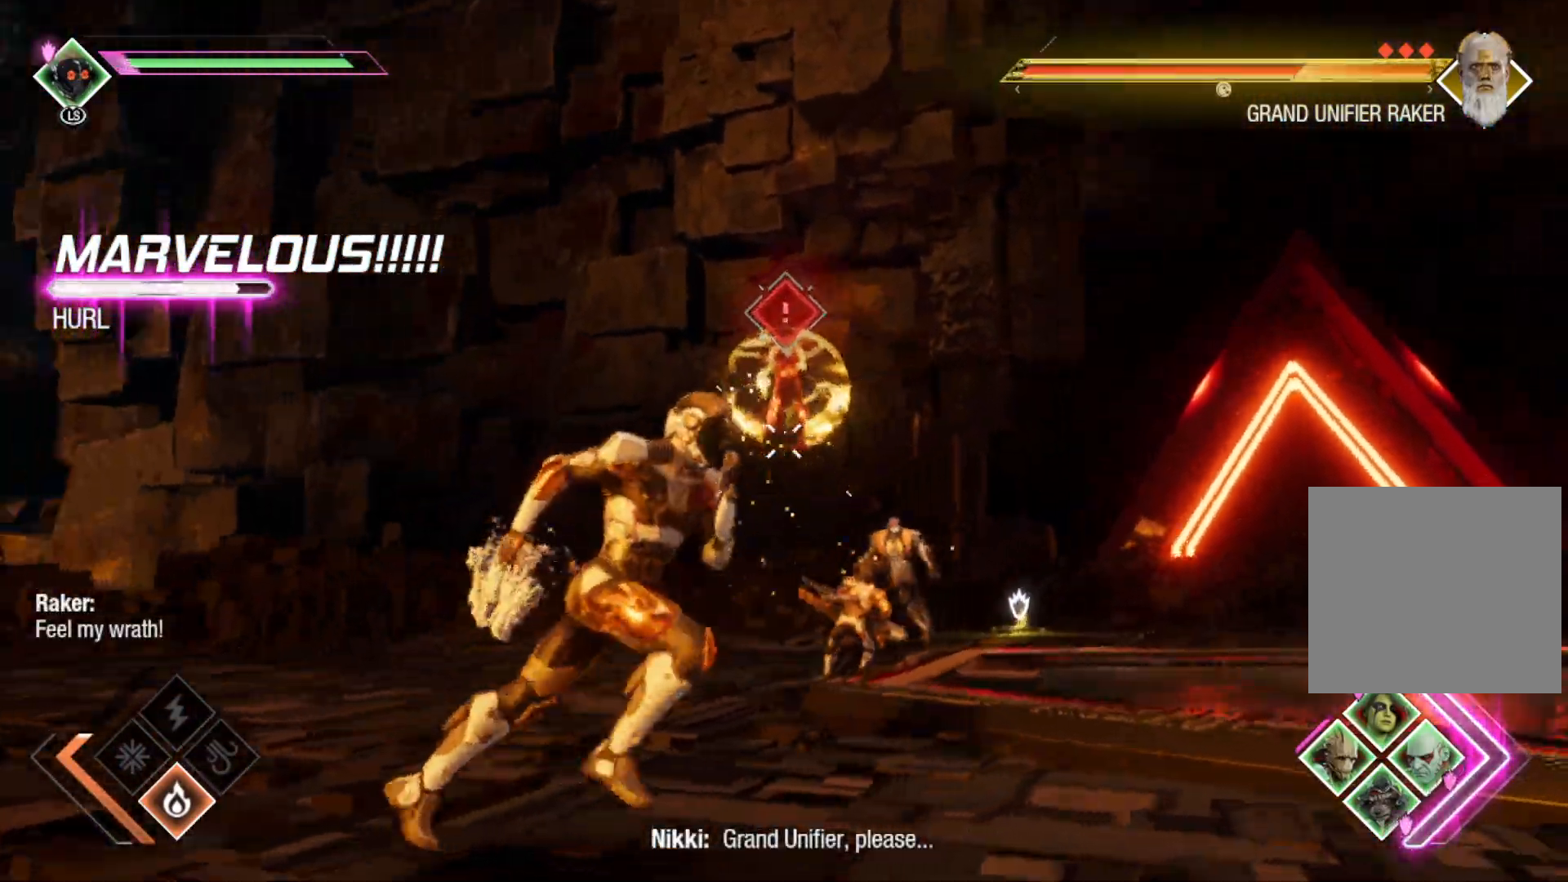
{"buttons": ["L2", "R1"], "left_stick": "right", "right_stick": "center", "events": [[17, "L2", "down"], [100, "R1", "down"], [100, "right_stick", "up-left"], [217, "right_stick", "left"], [317, "right_stick", "down-left"], [450, "right_stick", "center"]]}
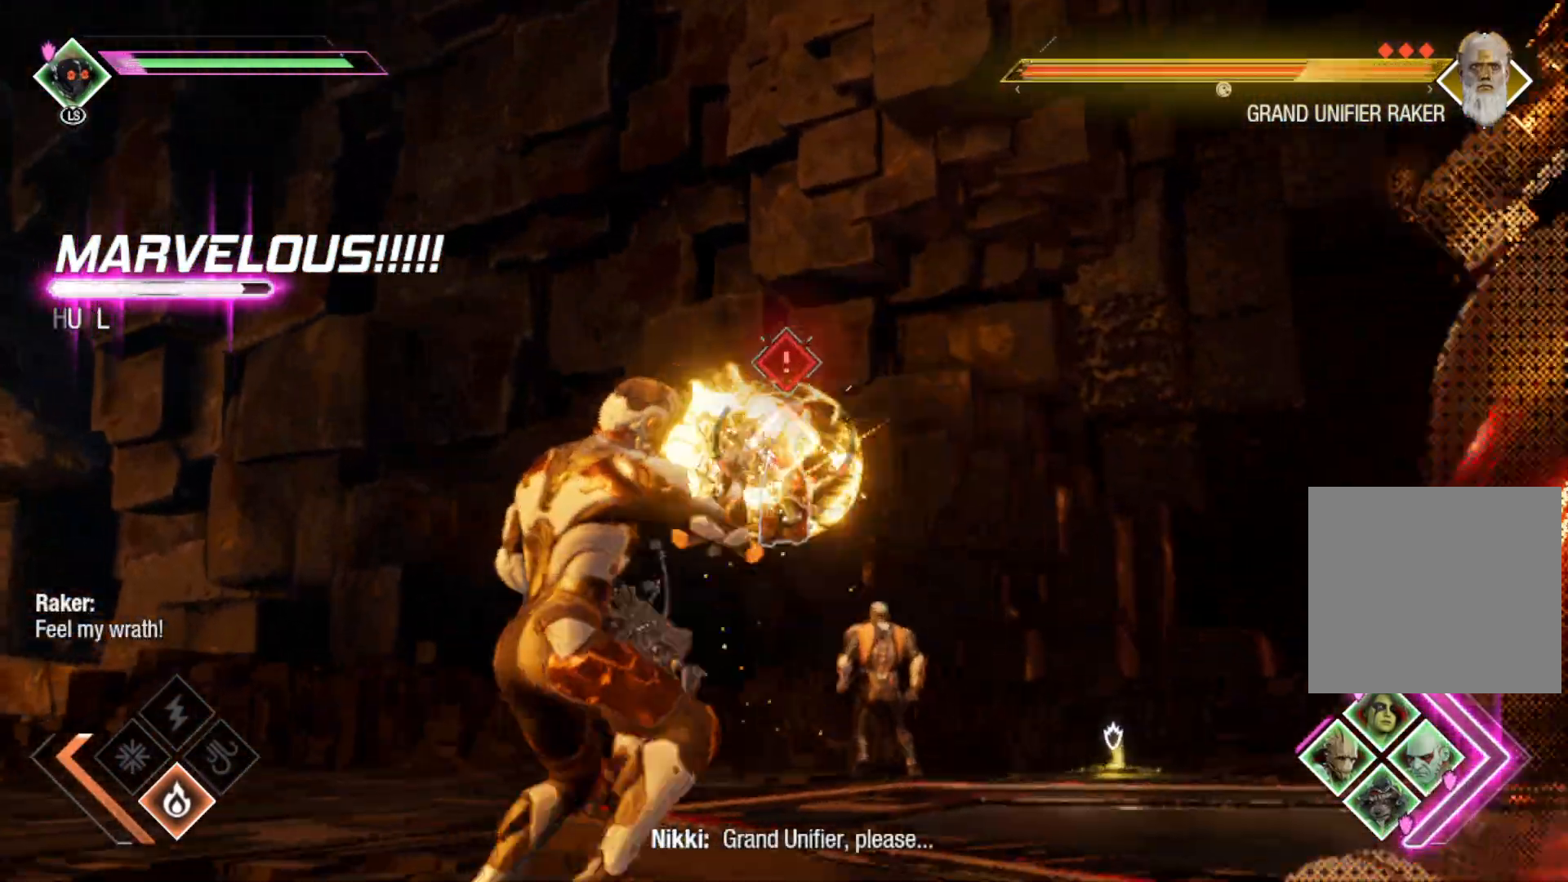
{"buttons": ["L2", "R1"], "left_stick": "right", "right_stick": "center"}
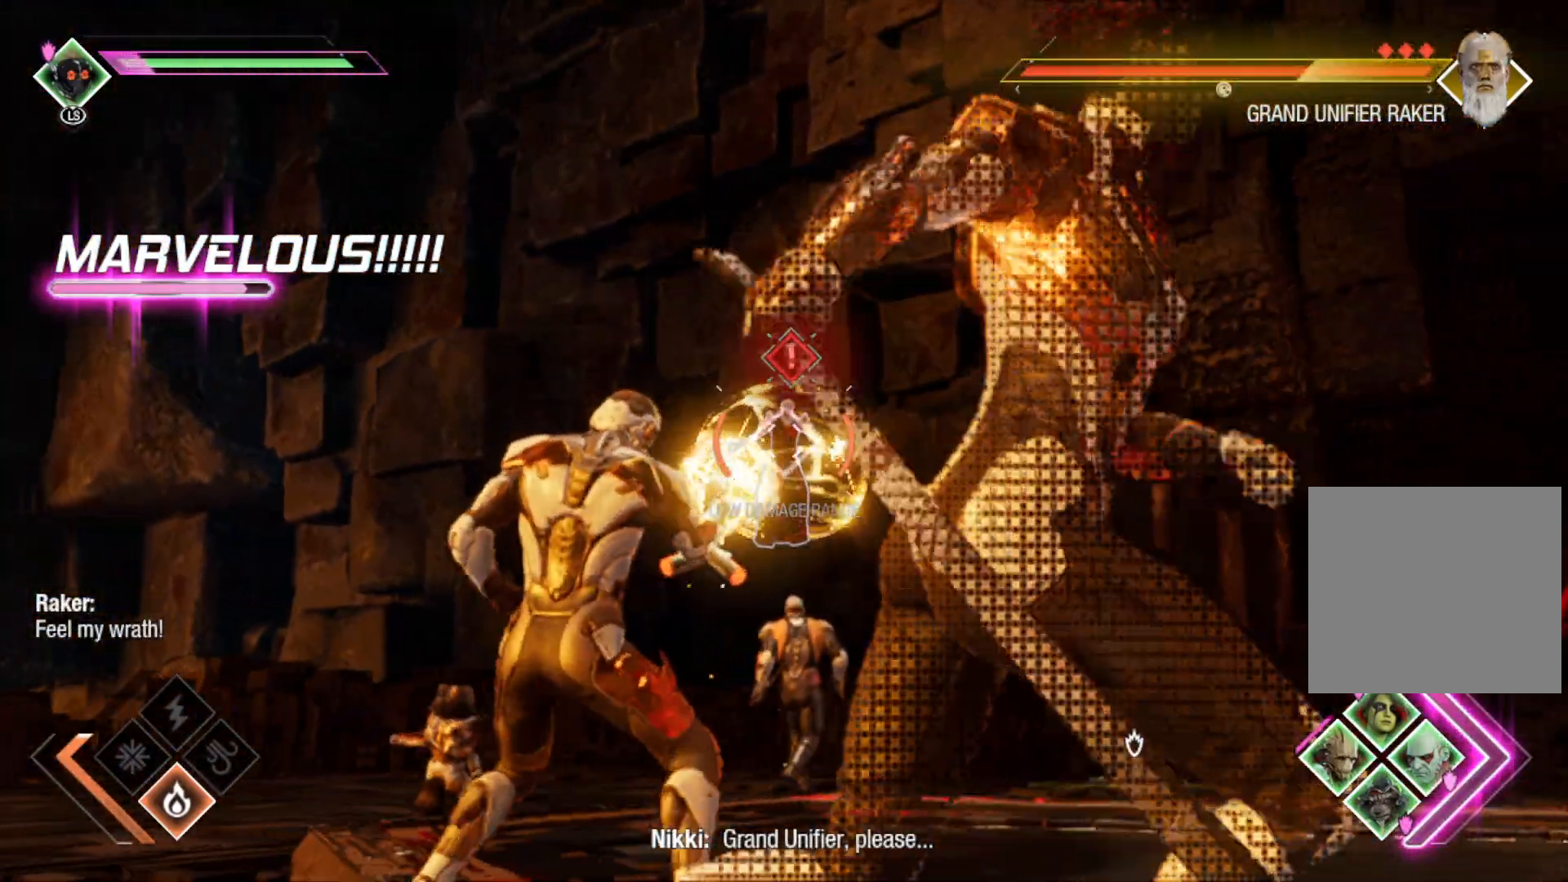
{"buttons": ["L2", "R1"], "left_stick": "right", "right_stick": "center", "events": [[233, "R2", "down"], [350, "R2", "up"]]}
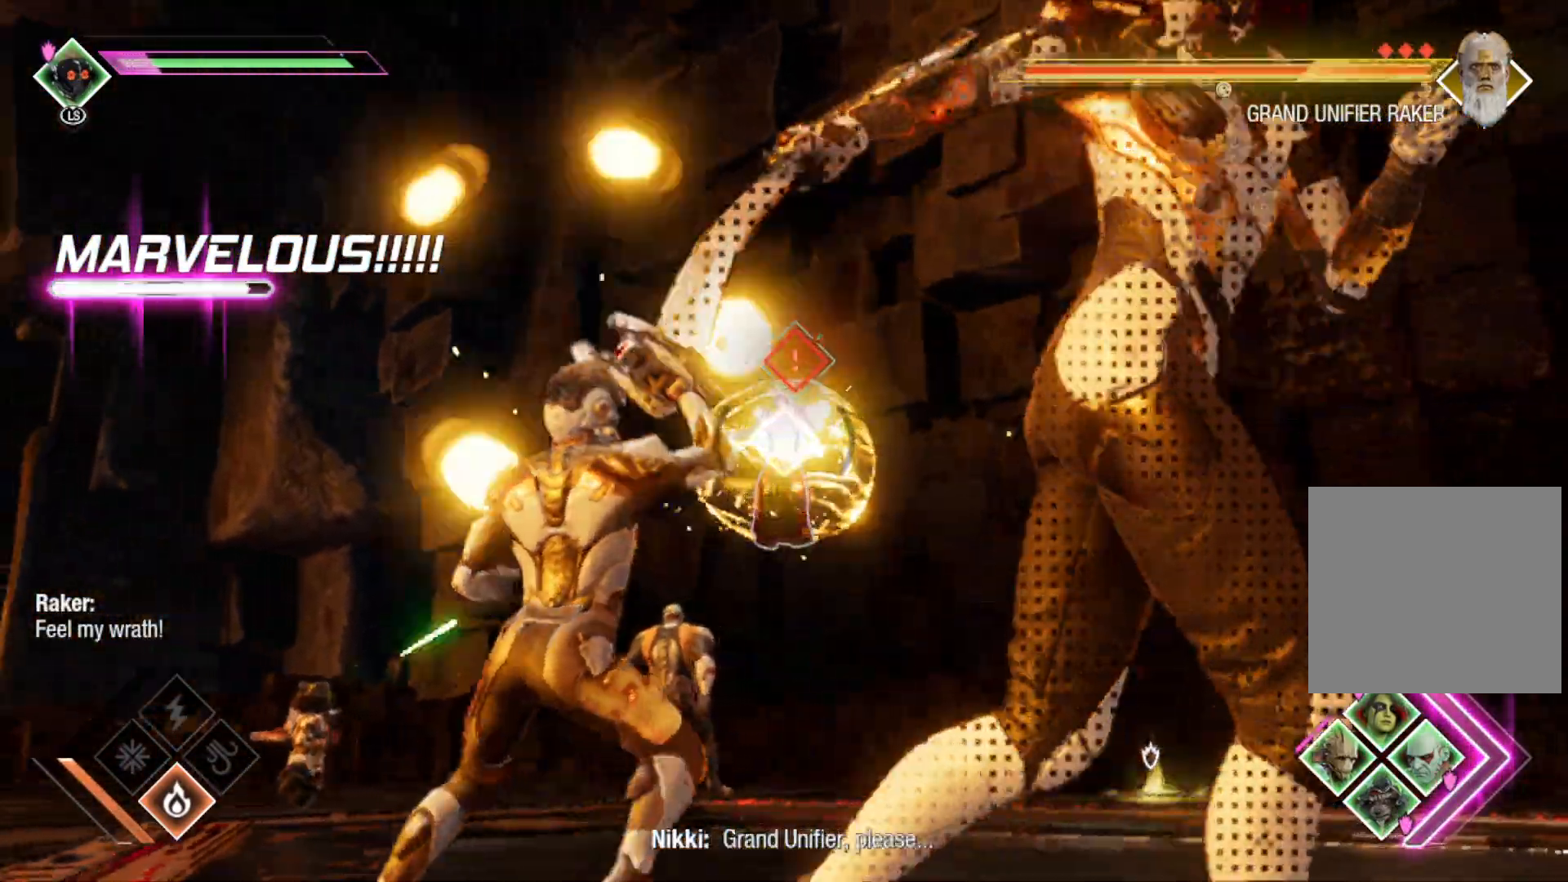
{"buttons": ["L2", "R1"], "left_stick": "right", "right_stick": "center", "events": [[67, "R2", "down"], [133, "R2", "up"], [317, "right_stick", "down"], [467, "right_stick", "center"]]}
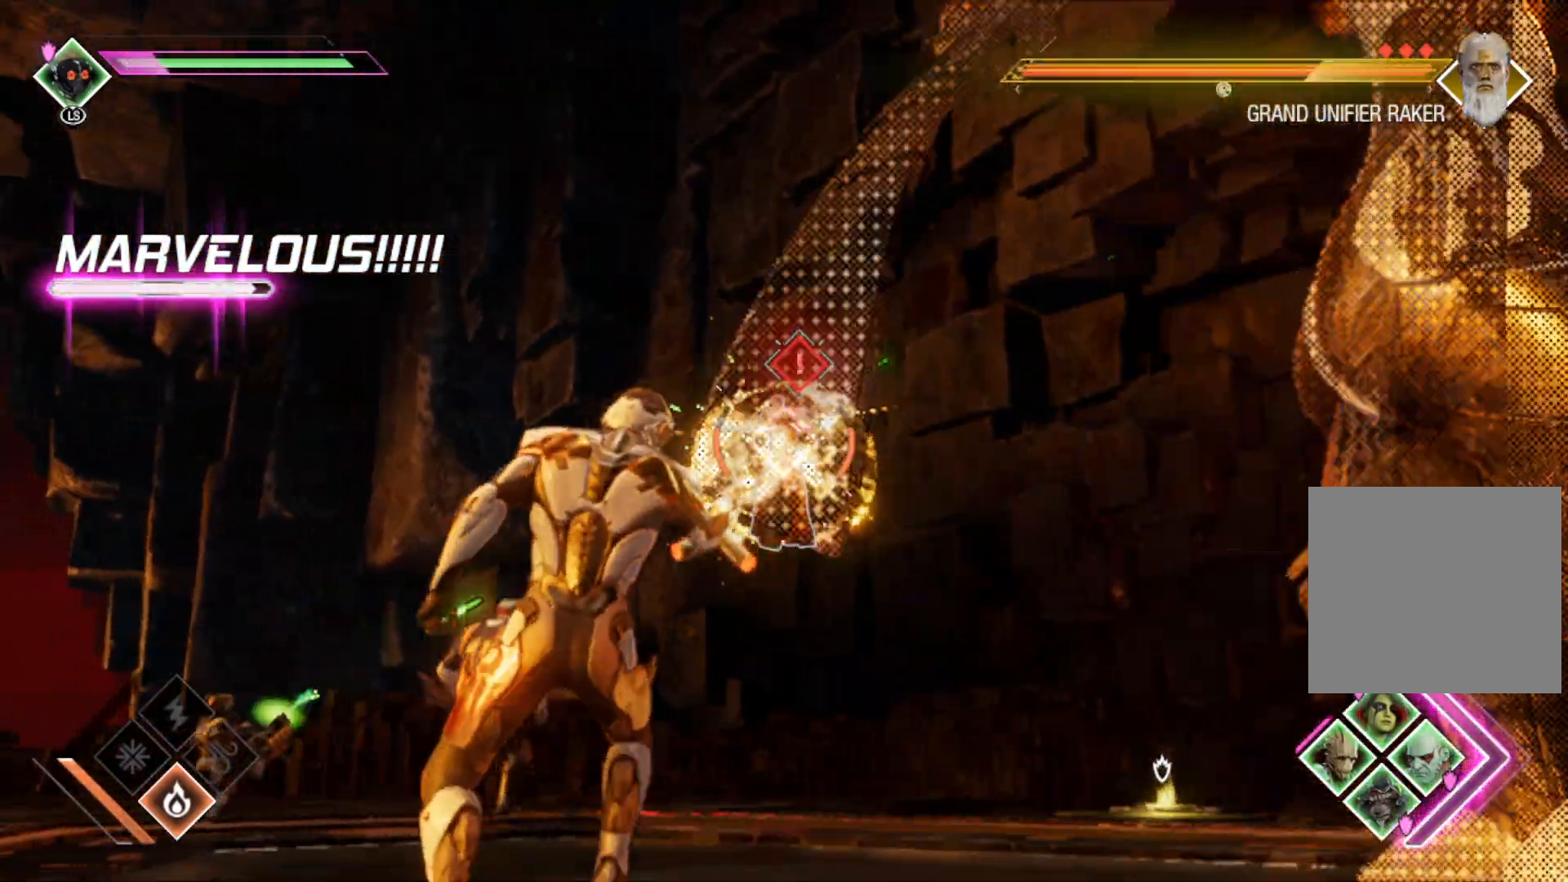
{"buttons": ["L2", "R1"], "left_stick": "right", "right_stick": "center", "events": [[433, "R2", "down"], [500, "R2", "up"]]}
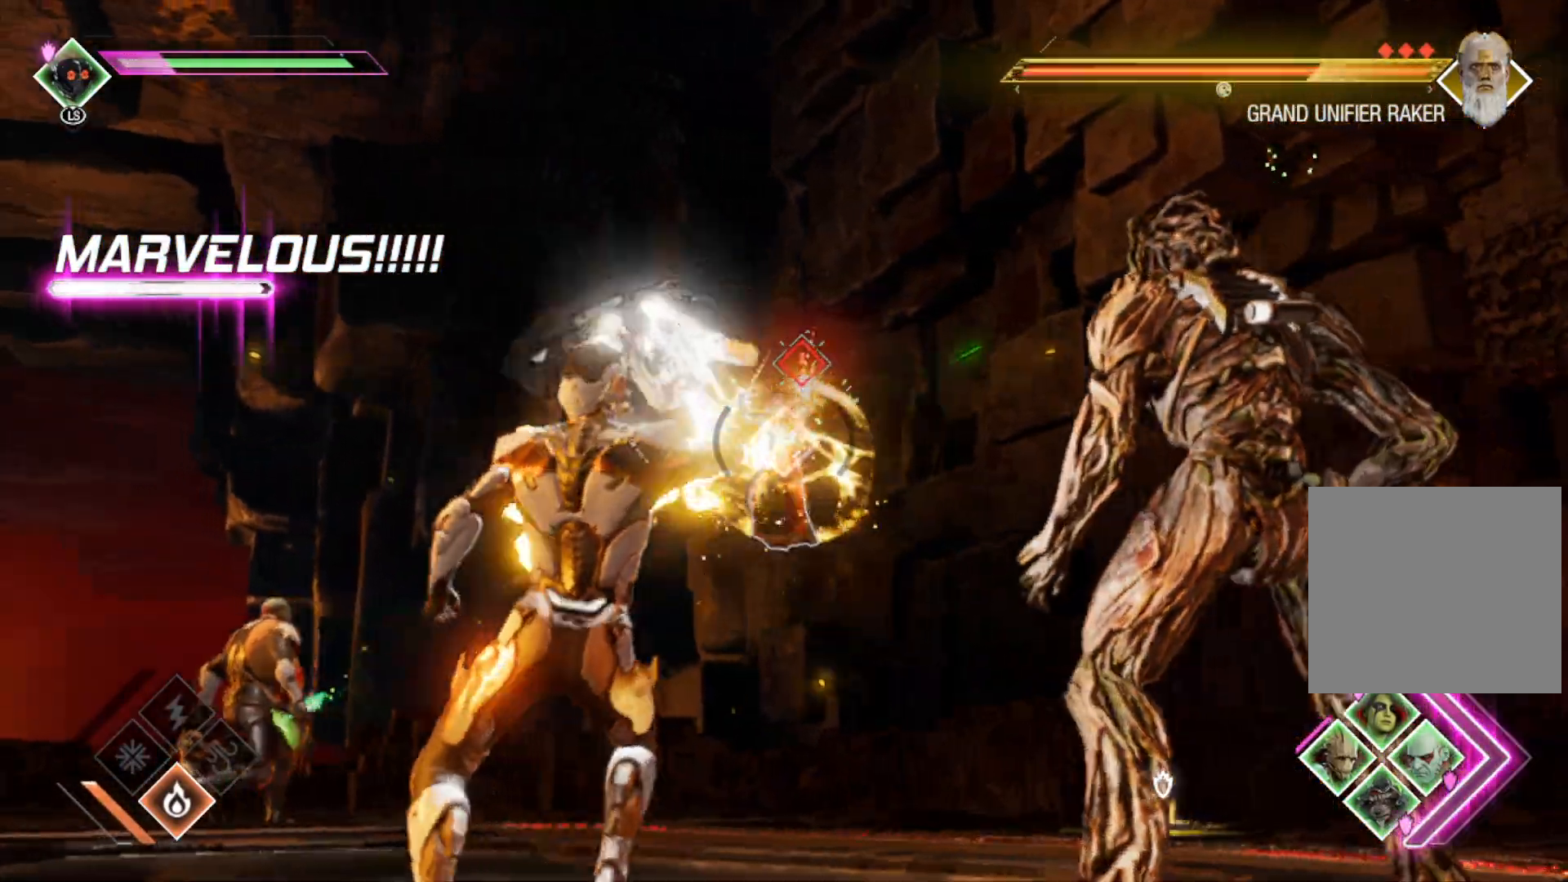
{"buttons": ["L2", "R1"], "left_stick": "right", "right_stick": "center", "events": []}
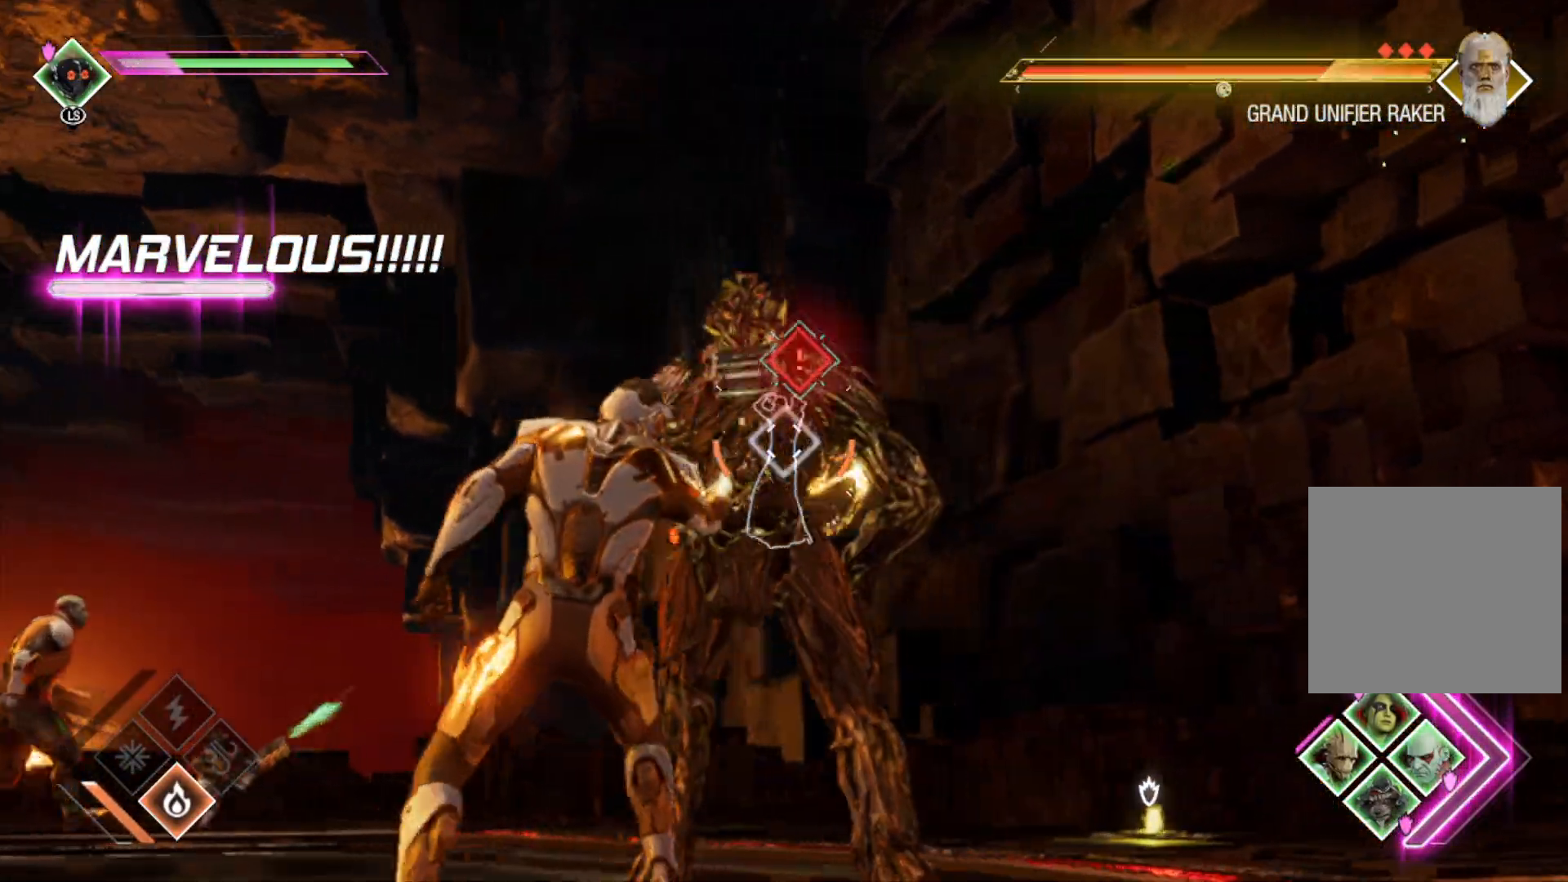
{"buttons": ["L2", "R1"], "left_stick": "right", "right_stick": "center", "events": []}
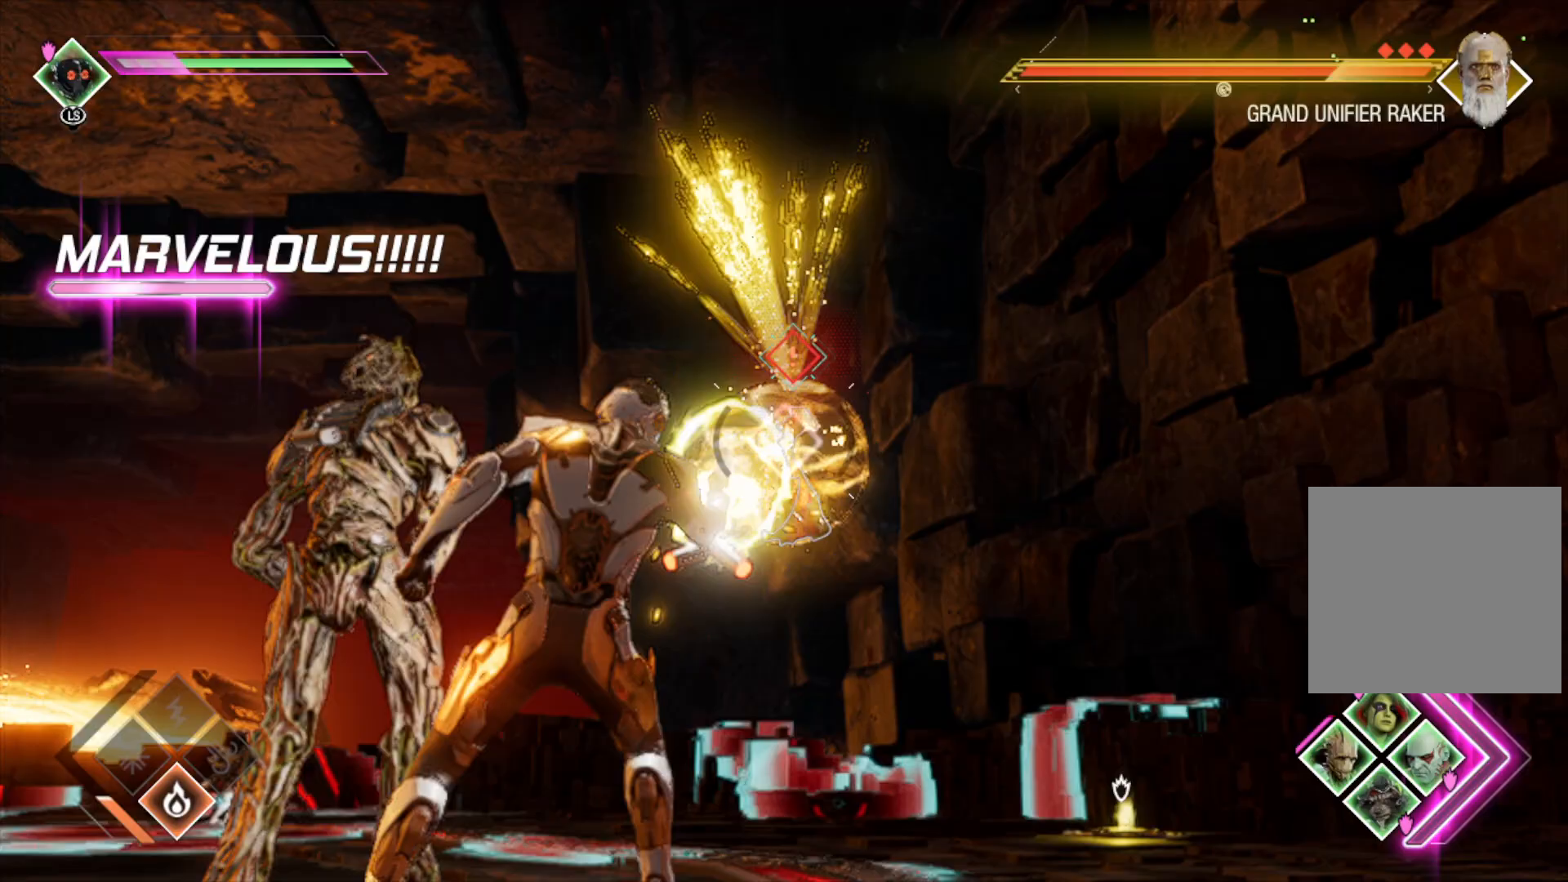
{"buttons": [], "left_stick": "right", "right_stick": "down", "events": [[183, "R1", "up"], [183, "right_stick", "down"], [217, "L2", "up"]]}
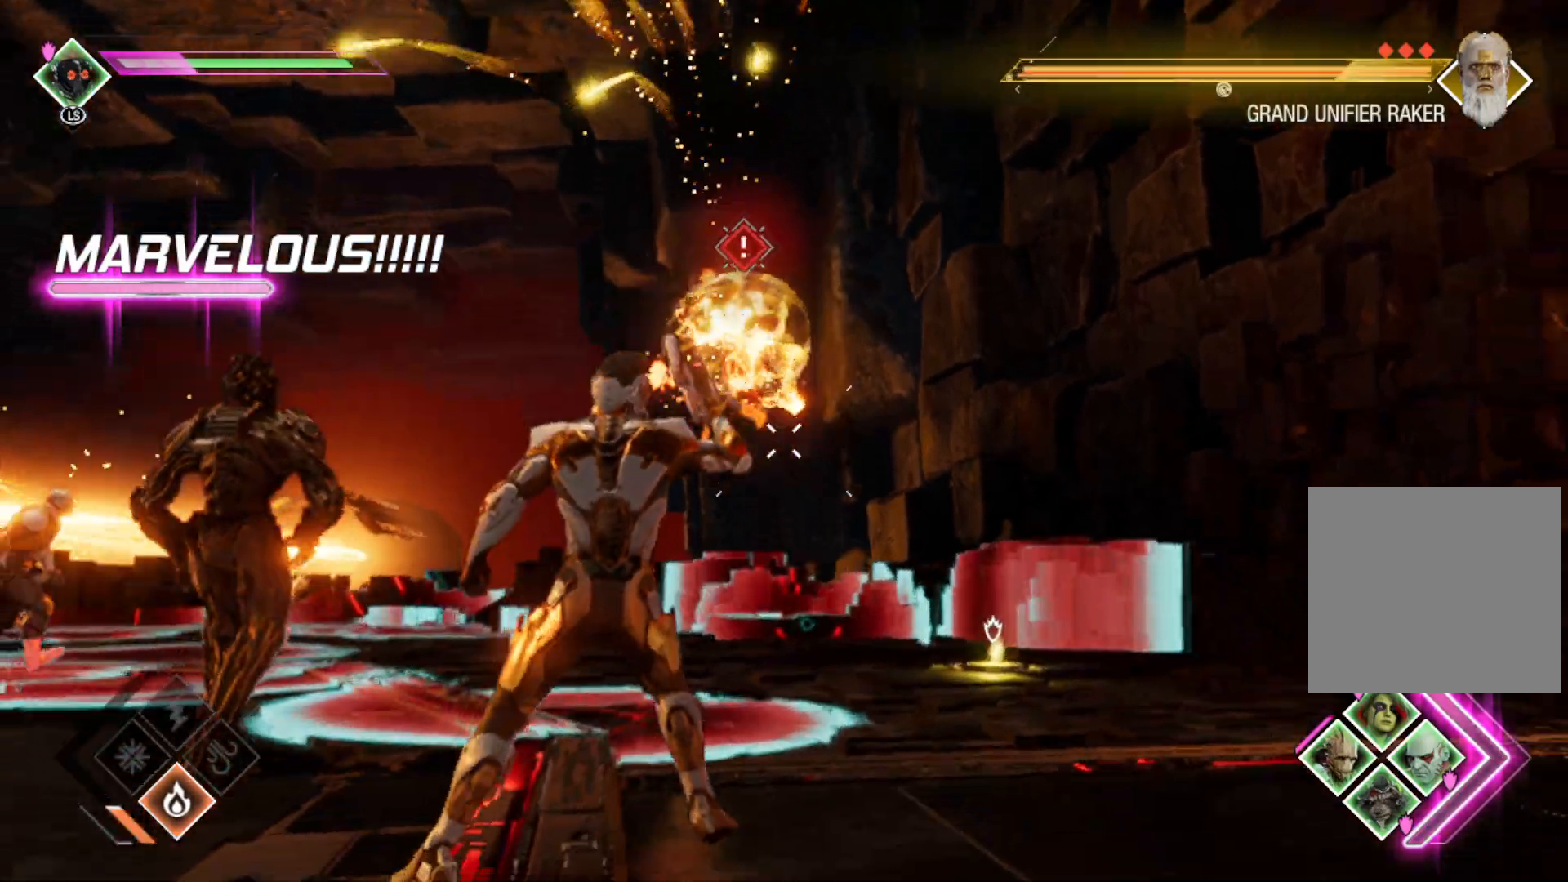
{"buttons": ["Y"], "left_stick": "up-right", "right_stick": "center", "events": [[267, "left_stick", "up-right"], [283, "right_stick", "center"], [450, "Y", "down"]]}
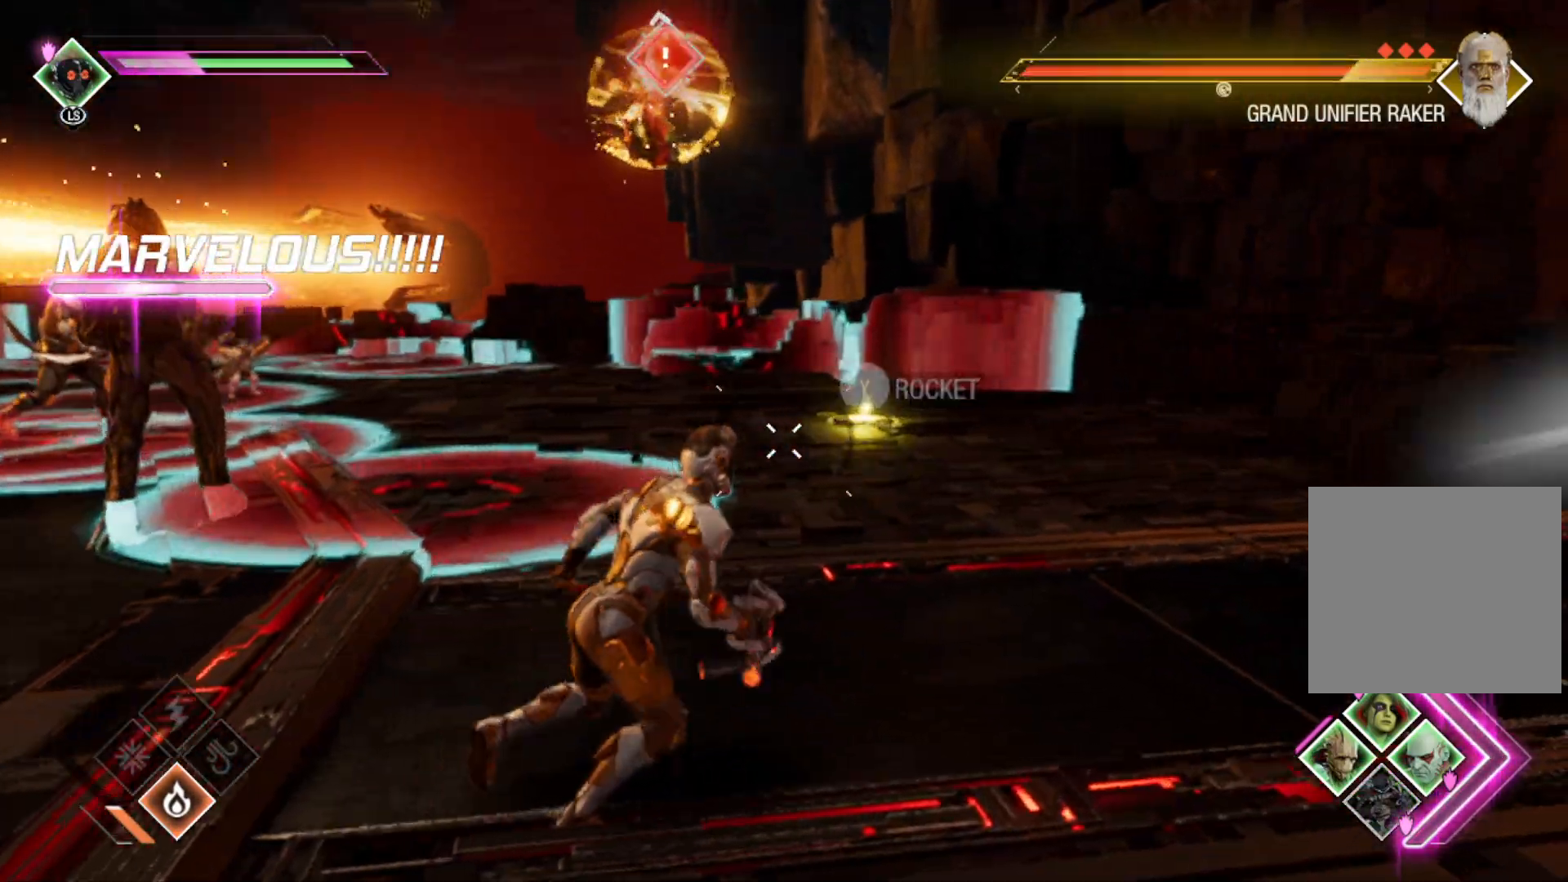
{"buttons": [], "left_stick": "down-right", "right_stick": "center", "events": [[83, "Y", "up"], [217, "left_stick", "right"], [317, "right_stick", "up-left"], [350, "left_stick", "down-right"], [500, "right_stick", "center"]]}
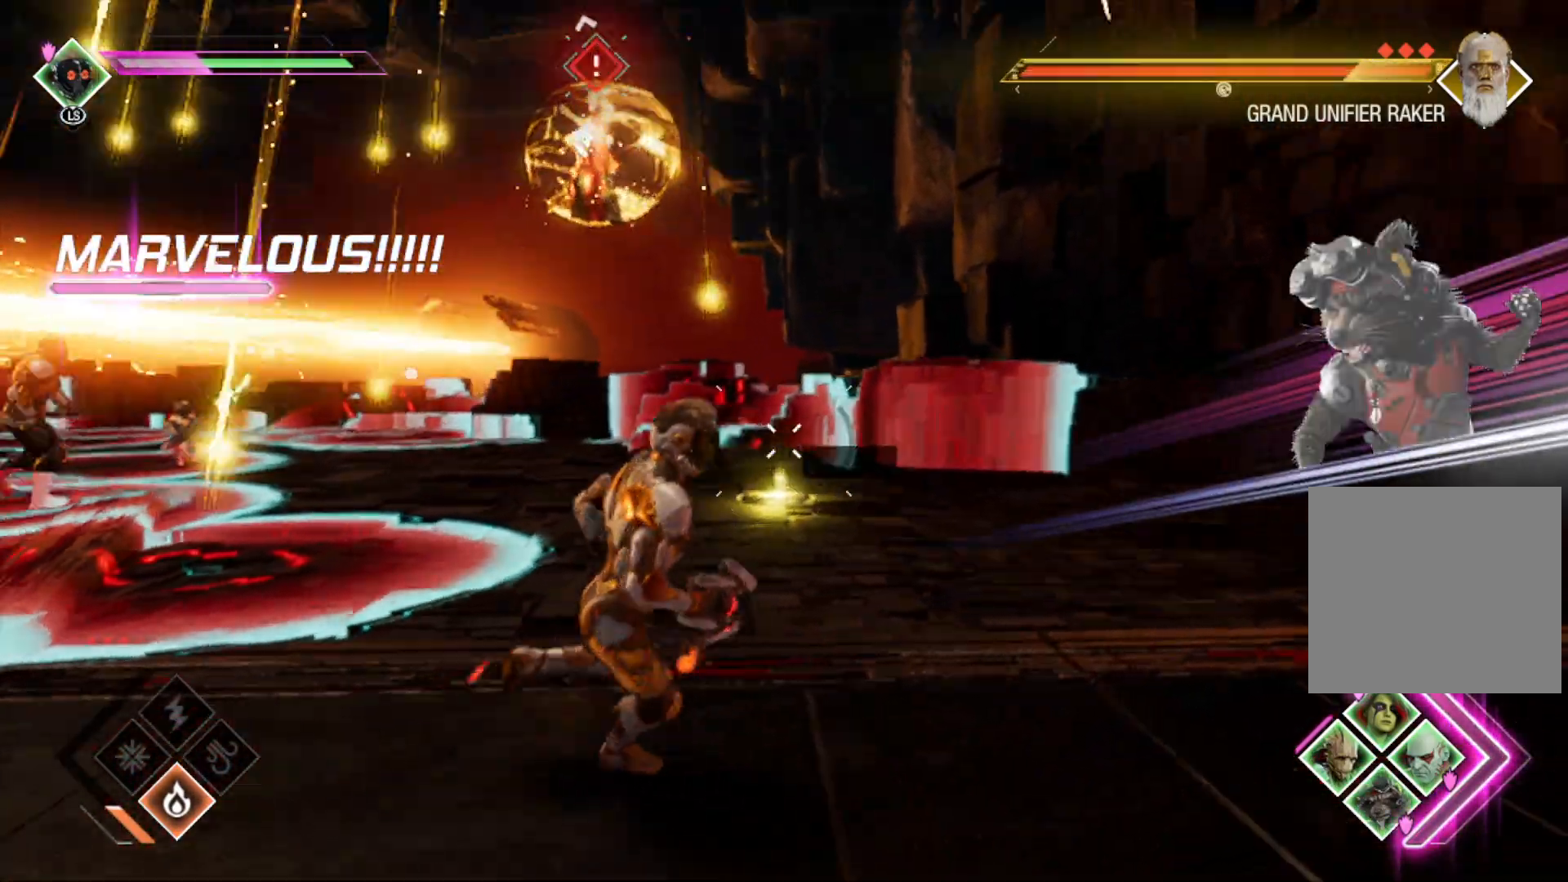
{"buttons": [], "left_stick": "down-left", "right_stick": "up", "events": [[117, "Y", "down"], [250, "Y", "up"], [333, "left_stick", "down-left"], [500, "right_stick", "up"]]}
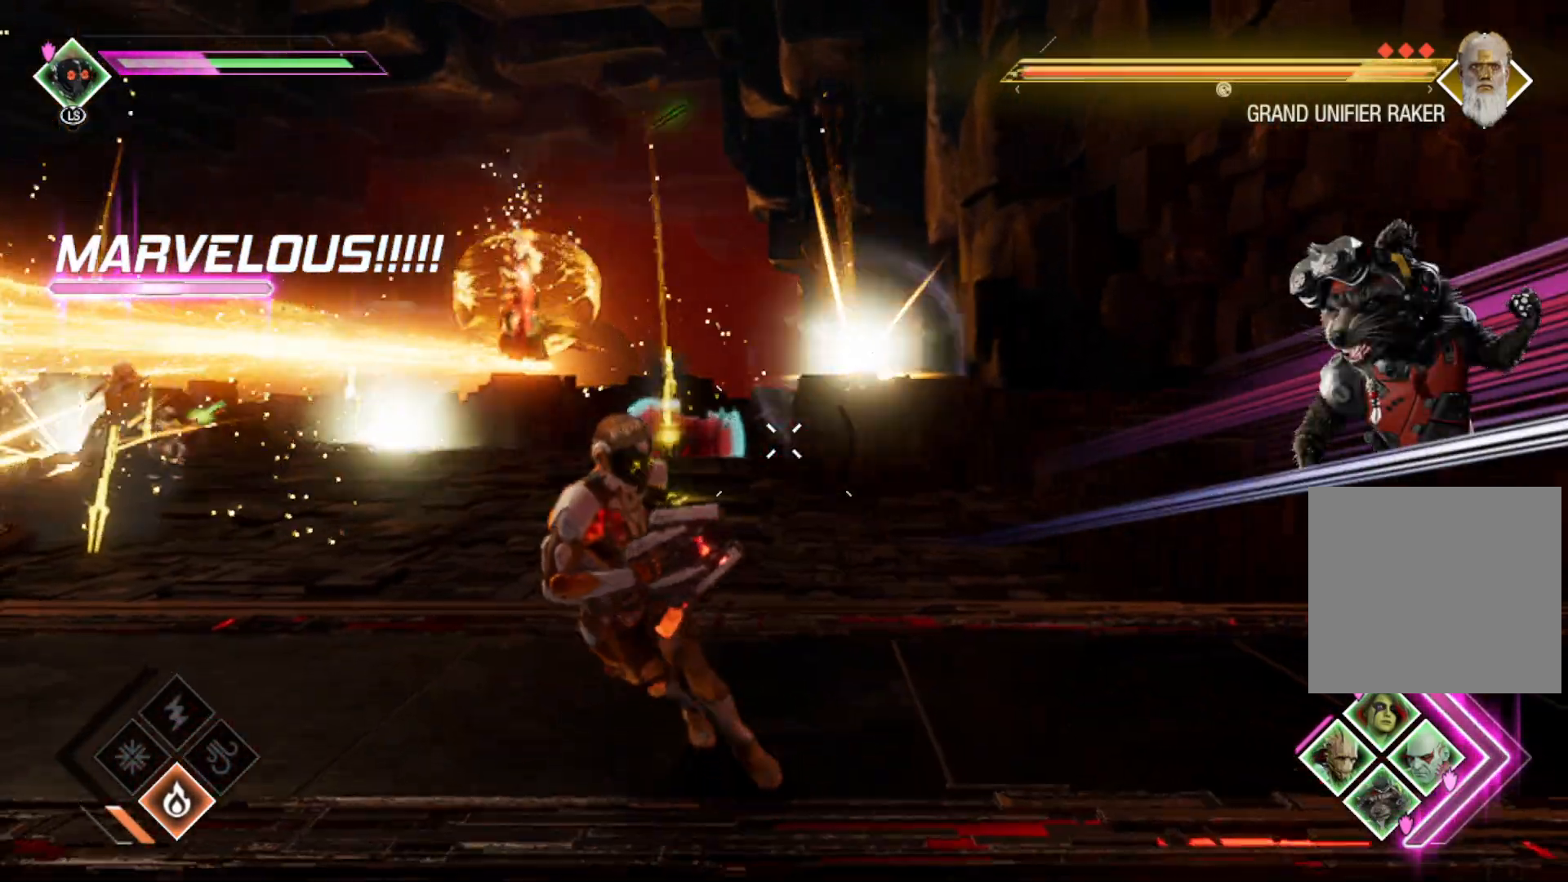
{"buttons": ["L2", "R1"], "left_stick": "up", "right_stick": "center", "events": [[17, "right_stick", "up-left"], [217, "L2", "down"], [233, "right_stick", "down-left"], [250, "left_stick", "up-left"], [350, "R1", "down"], [400, "right_stick", "center"], [417, "left_stick", "up"]]}
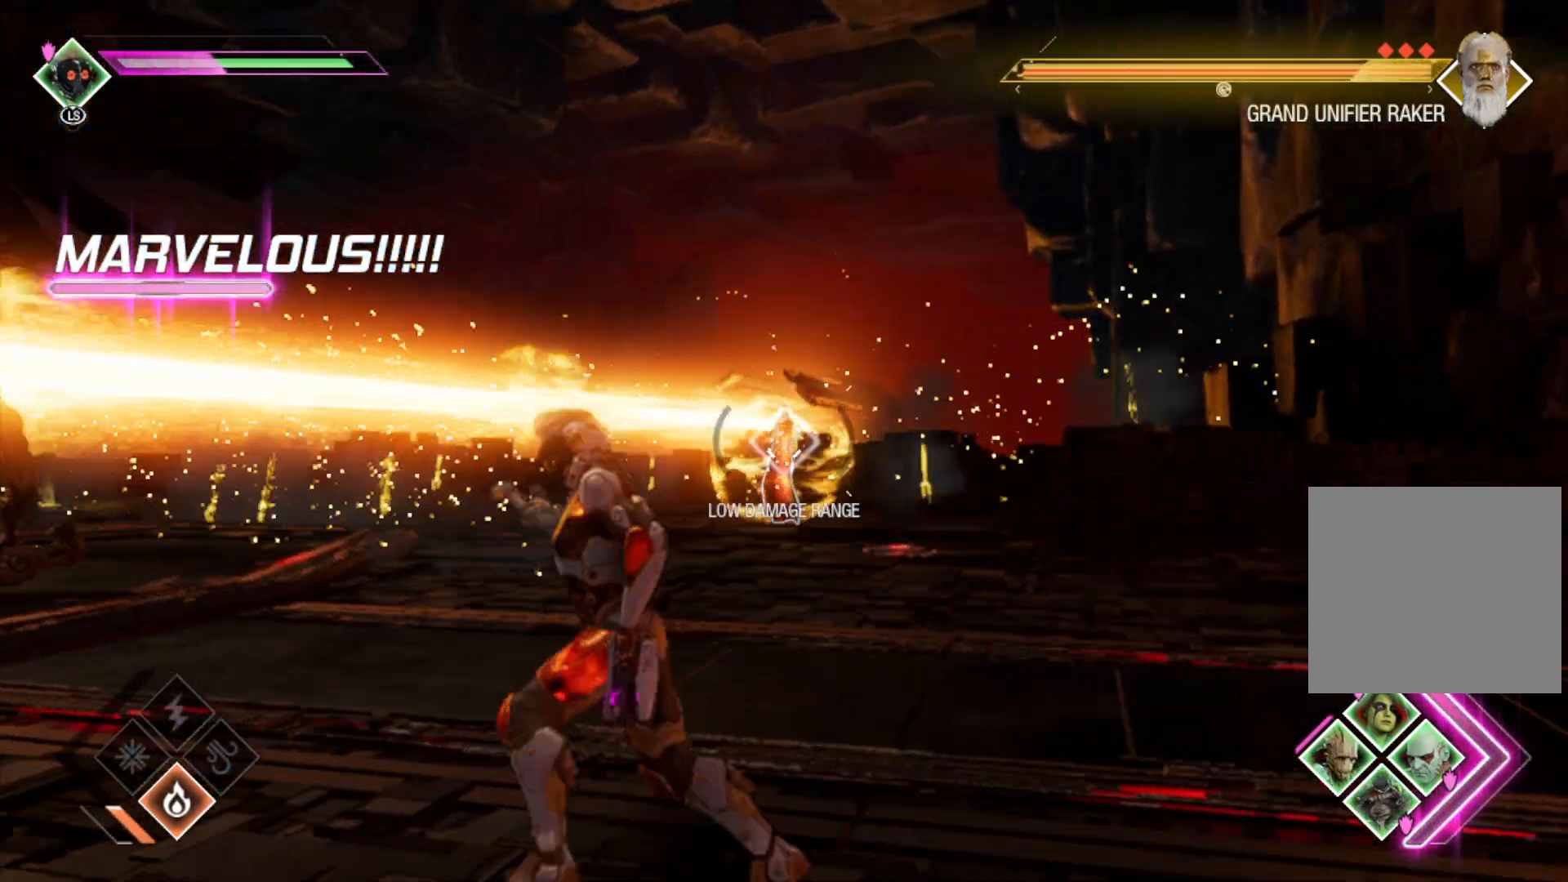
{"buttons": ["L2", "R1"], "left_stick": "up-left", "right_stick": "center", "events": [[417, "left_stick", "up-left"]]}
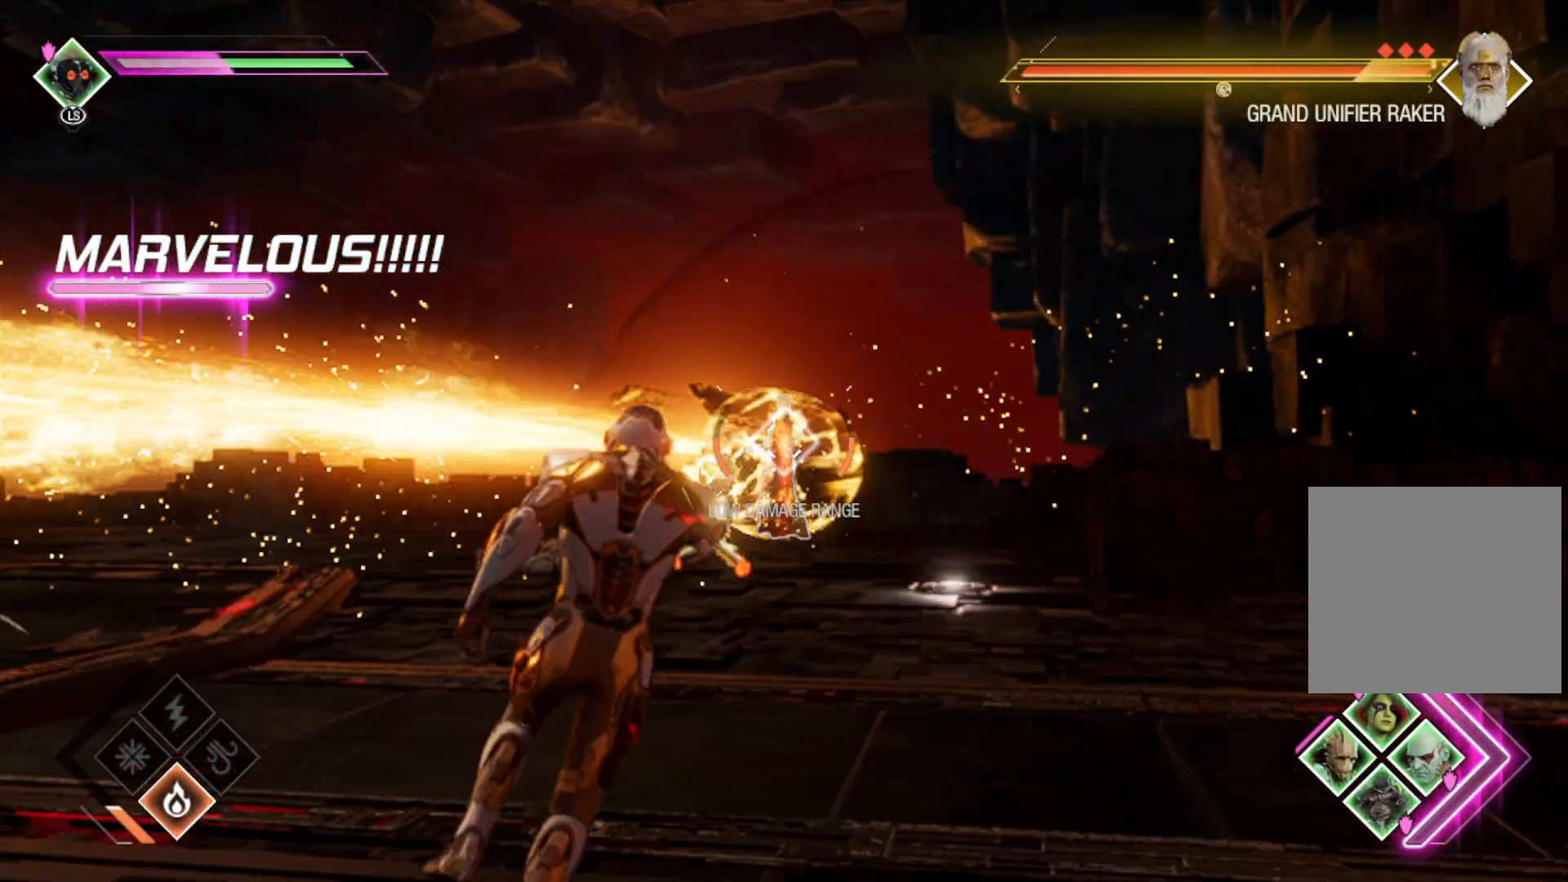
{"buttons": ["L2", "R1"], "left_stick": "left", "right_stick": "center", "events": [[133, "left_stick", "left"]]}
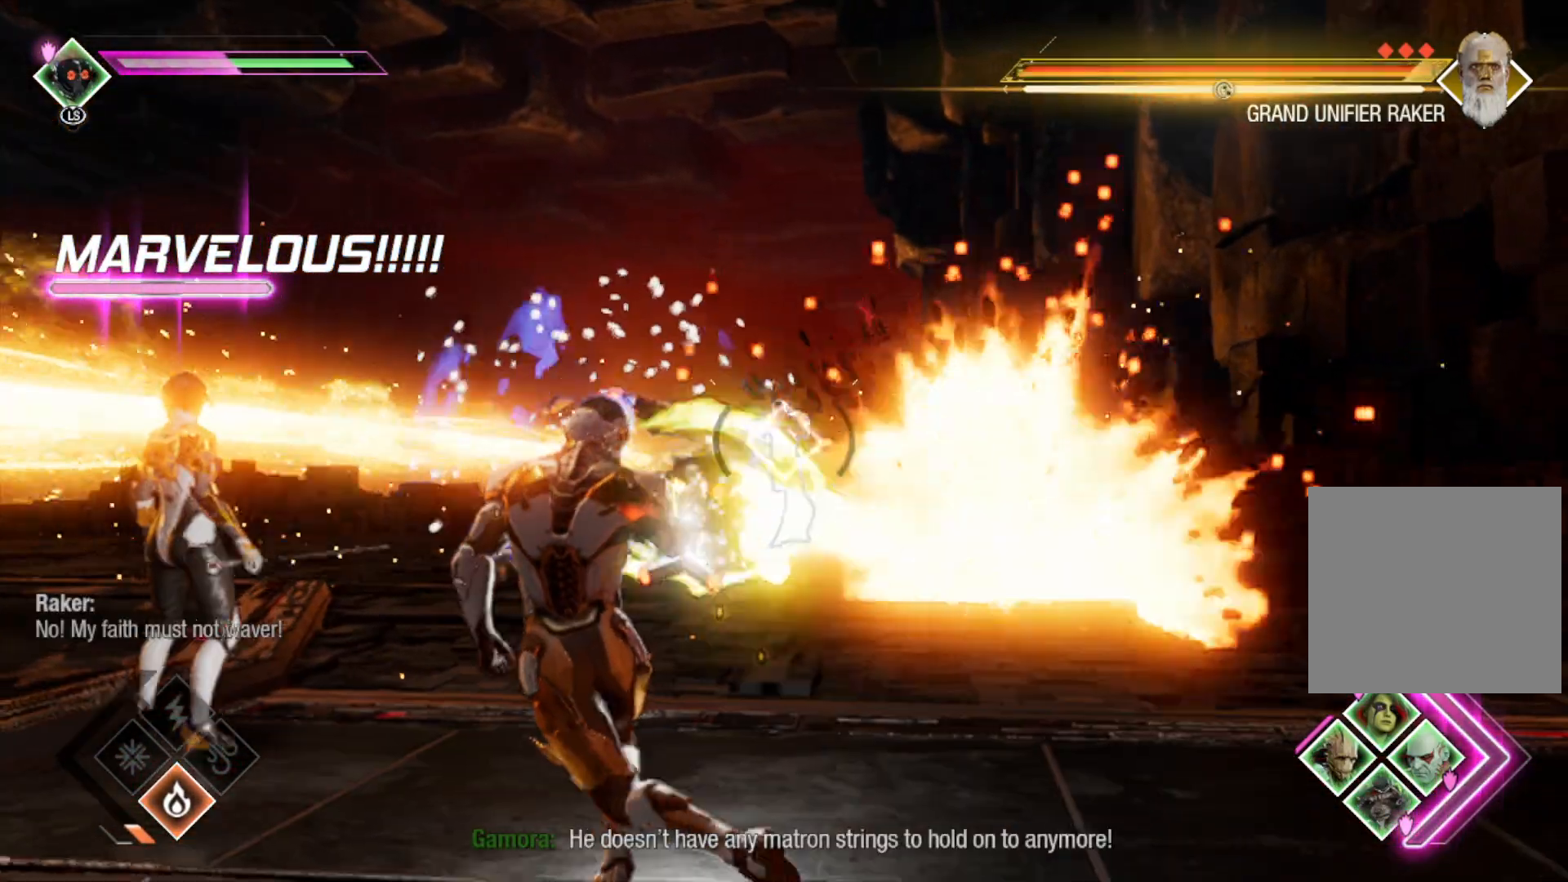
{"buttons": ["Y", "L1", "L2", "R1"], "left_stick": "left", "right_stick": "center", "events": [[33, "L1", "down"], [83, "A", "down"], [200, "A", "up"], [383, "Y", "down"]]}
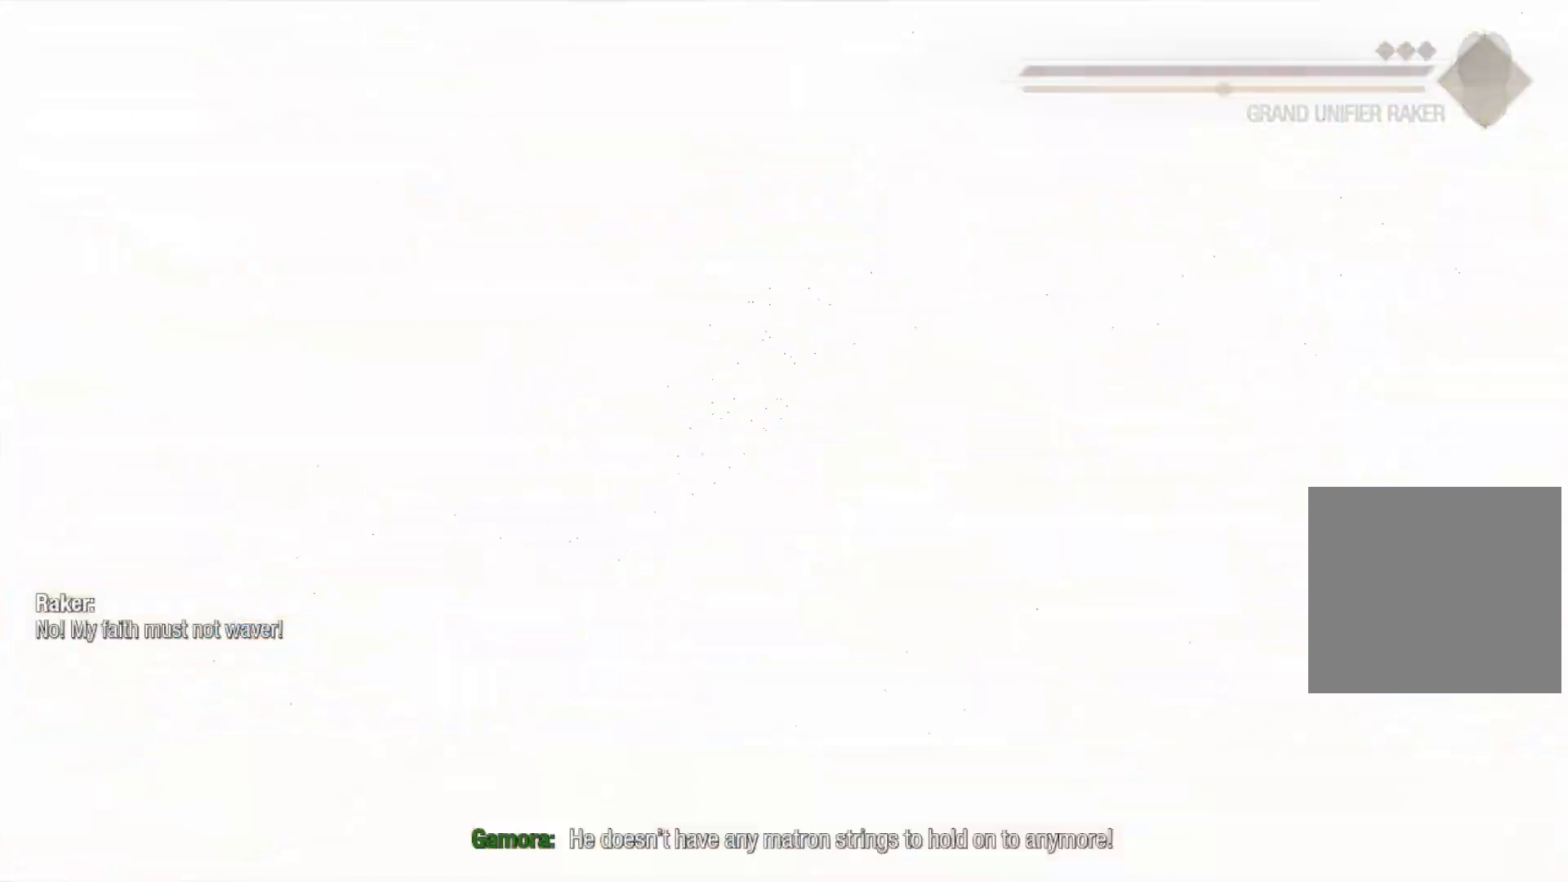
{"buttons": [], "left_stick": "center", "right_stick": "center", "events": [[17, "Y", "up"], [83, "R1", "up"], [100, "L1", "up"], [233, "L2", "up"], [383, "left_stick", "center"]]}